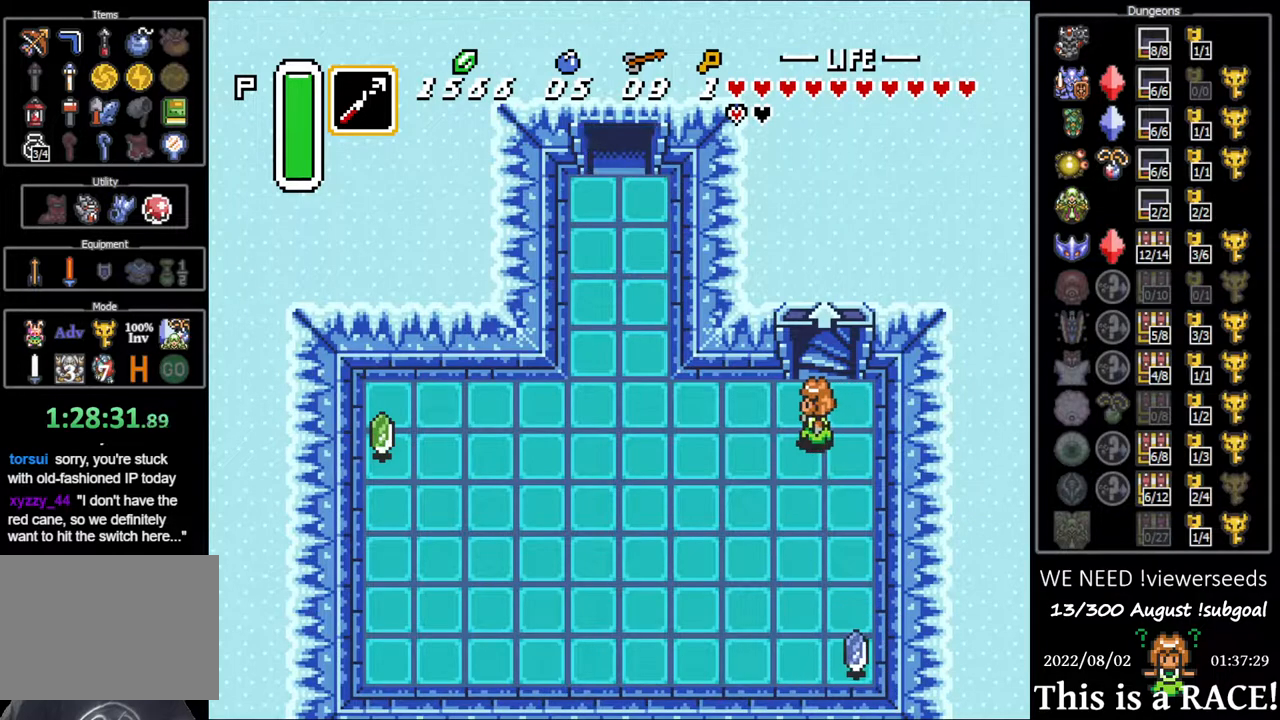
Gameplay with a controller (Nintendo layout); each line is a JSON object with the inputs held at the frame after it (dt_ms = milliseconds from this image to that frame). "events" lists button and stick changes between this image and that frame as [ms after this image, input, new state], when the widget could be followed in between. Not read: A B L3 R3 X Y other_buttons.
{"dt_ms": 500, "buttons": ["DPAD_LEFT"], "events": []}
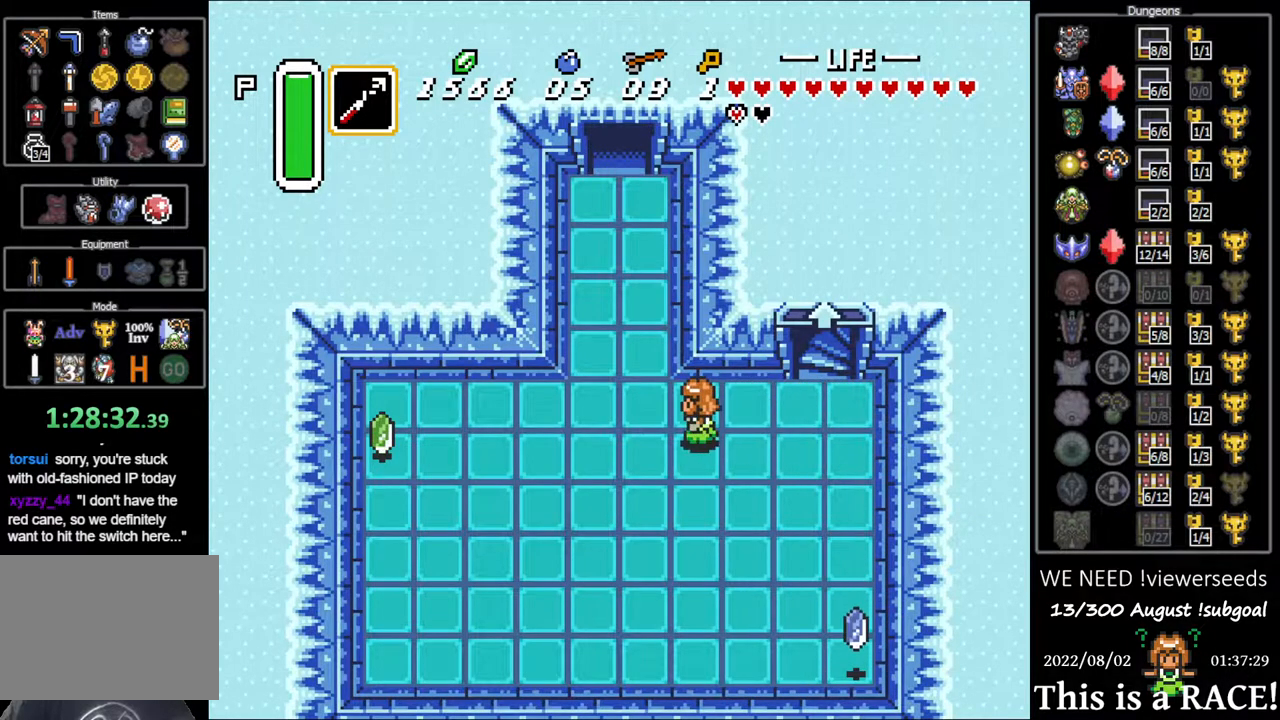
{"dt_ms": 500, "buttons": ["DPAD_UP"], "events": [[67, "DPAD_LEFT", "up"], [167, "DPAD_UP", "down"]]}
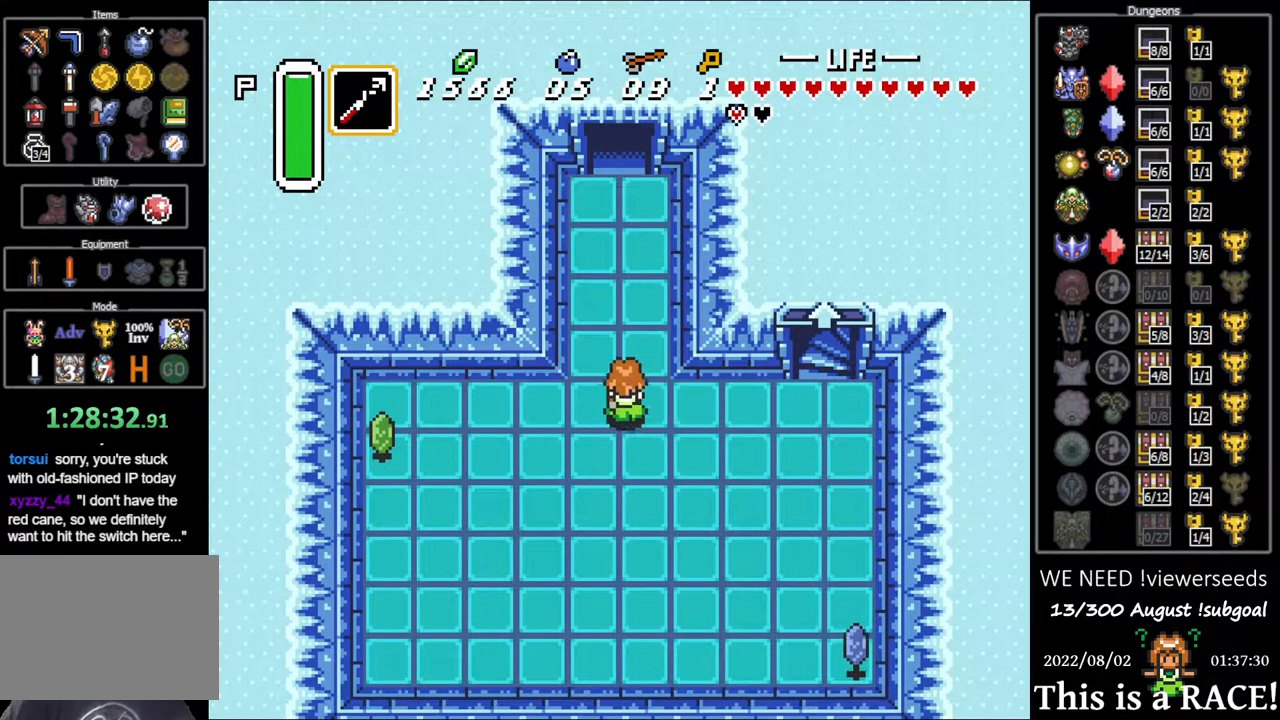
{"dt_ms": 500, "buttons": ["DPAD_UP"], "events": []}
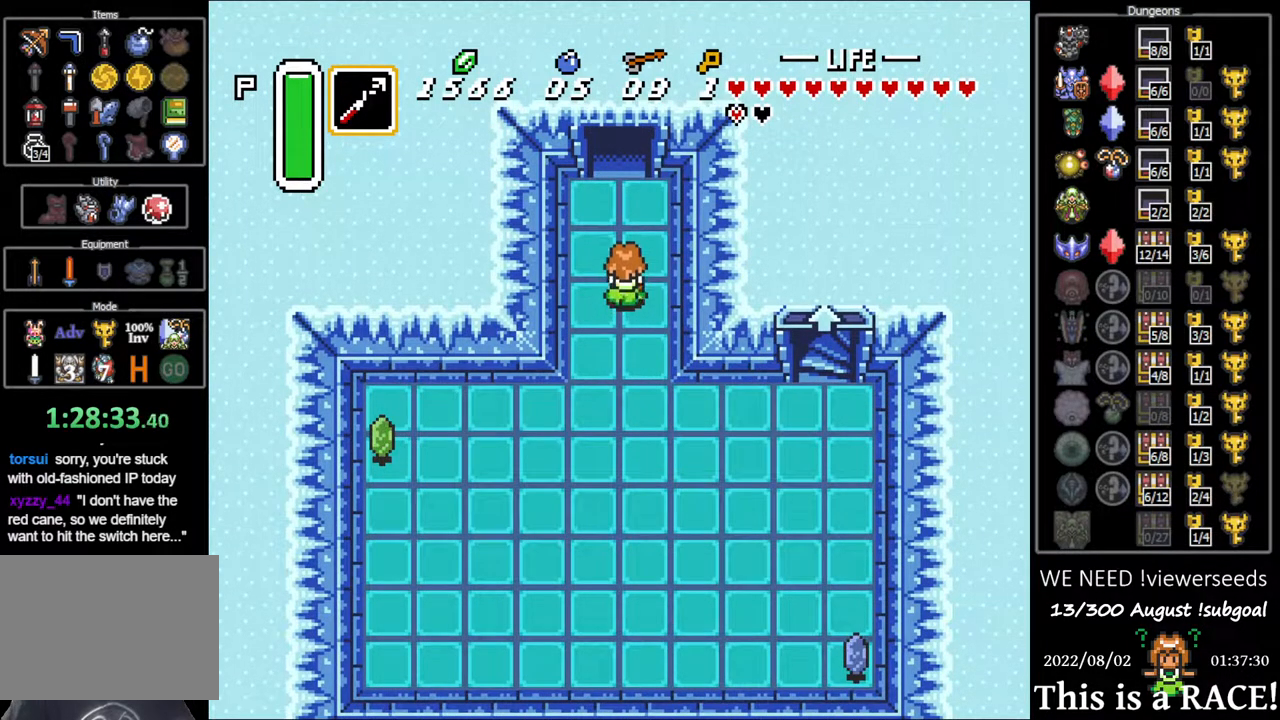
{"dt_ms": 500, "buttons": ["DPAD_UP"], "events": []}
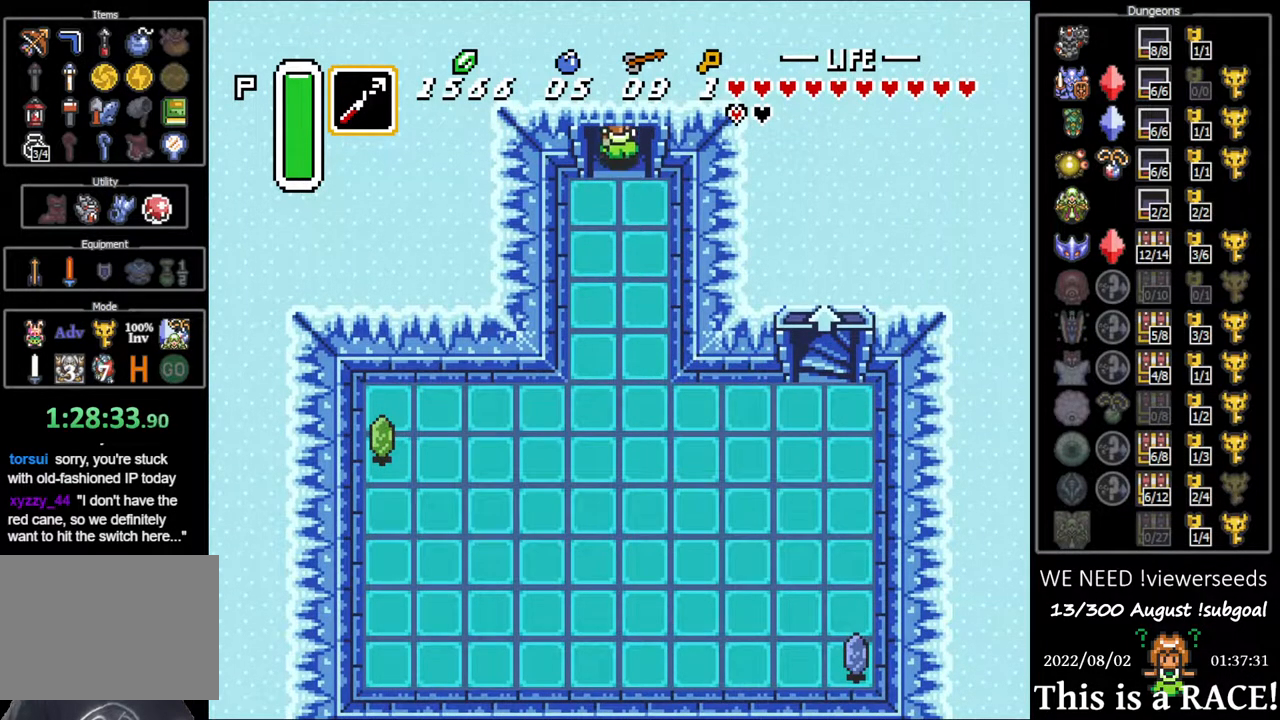
{"dt_ms": 500, "buttons": ["DPAD_UP"], "events": []}
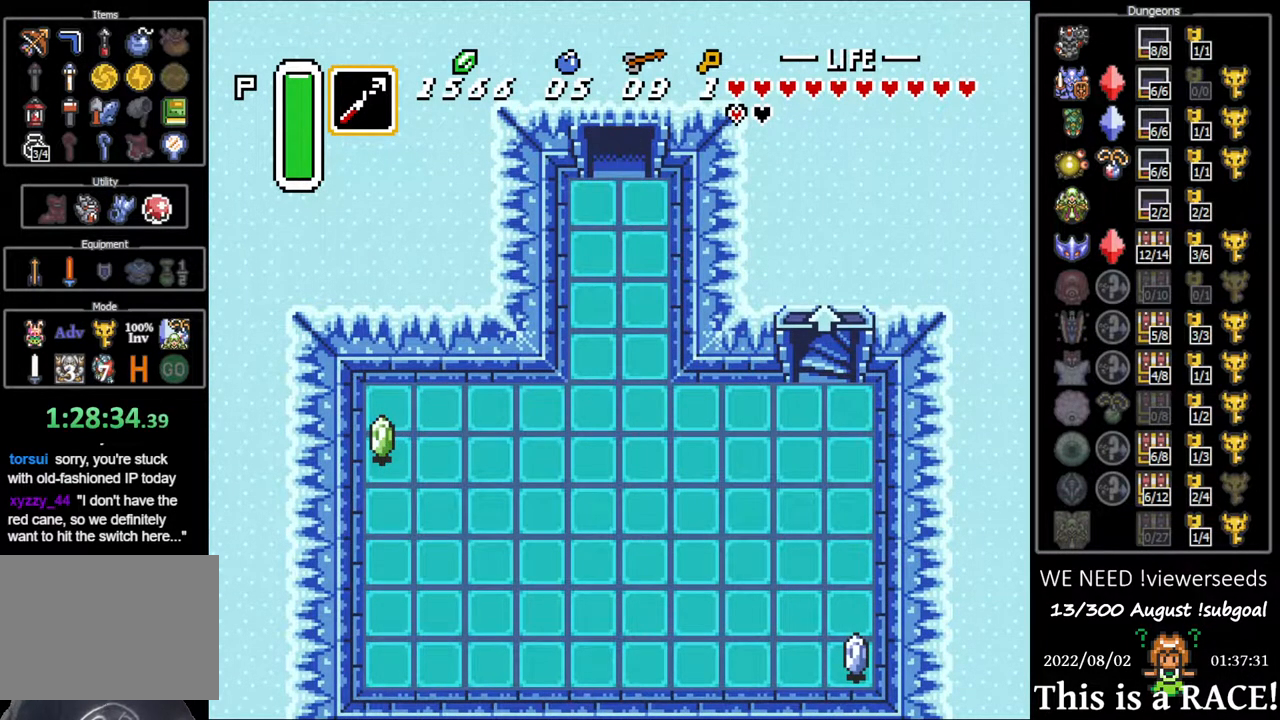
{"dt_ms": 500, "buttons": ["DPAD_UP"], "events": []}
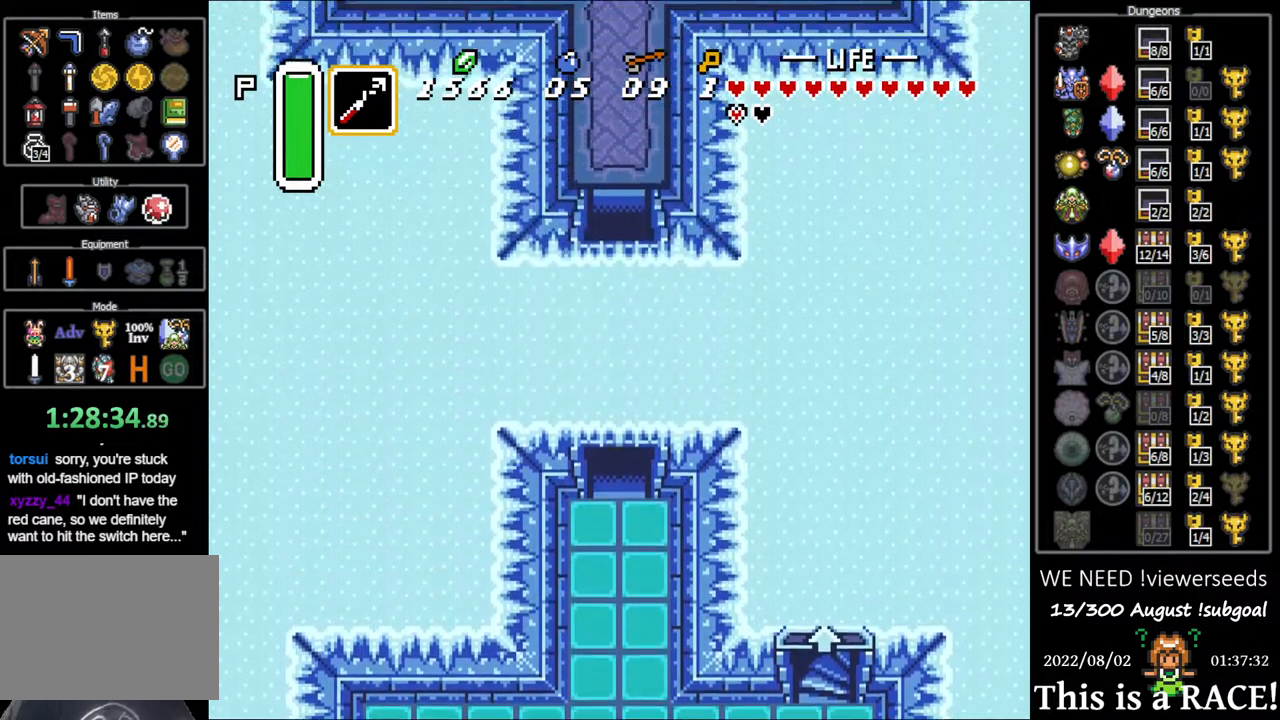
{"dt_ms": 500, "buttons": [], "events": [[50, "DPAD_UP", "up"]]}
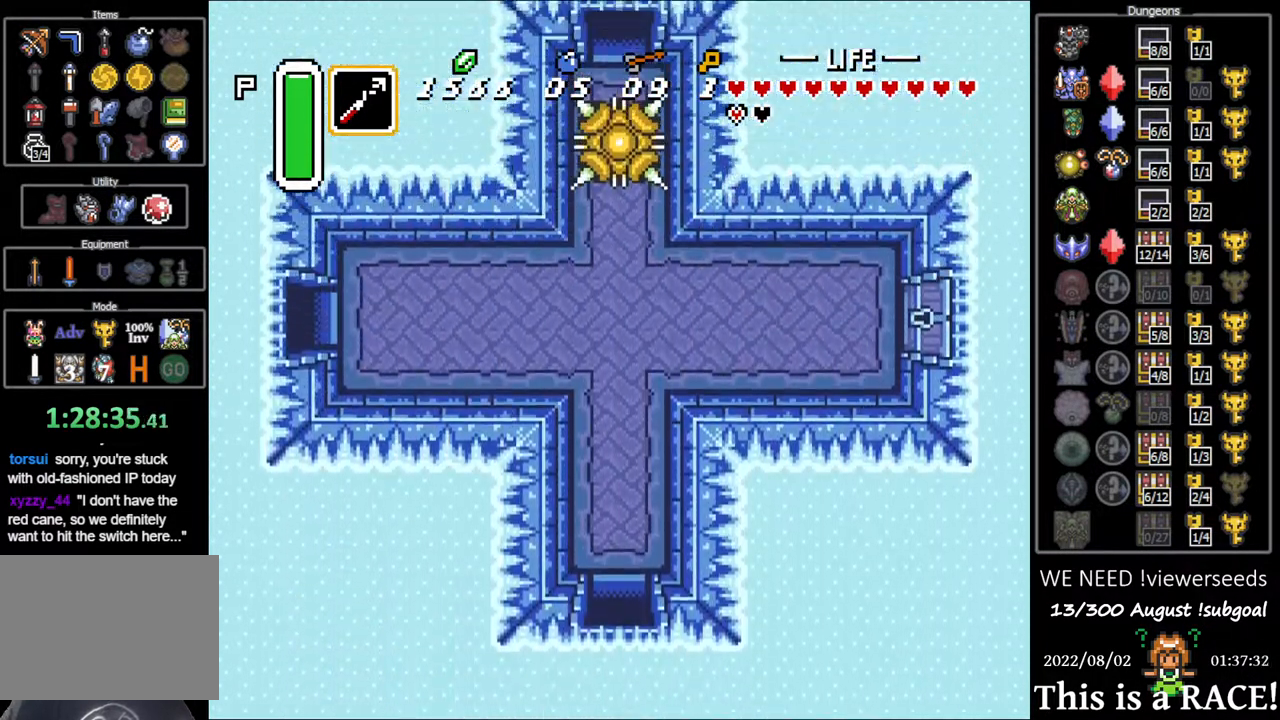
{"dt_ms": 500, "buttons": [], "events": []}
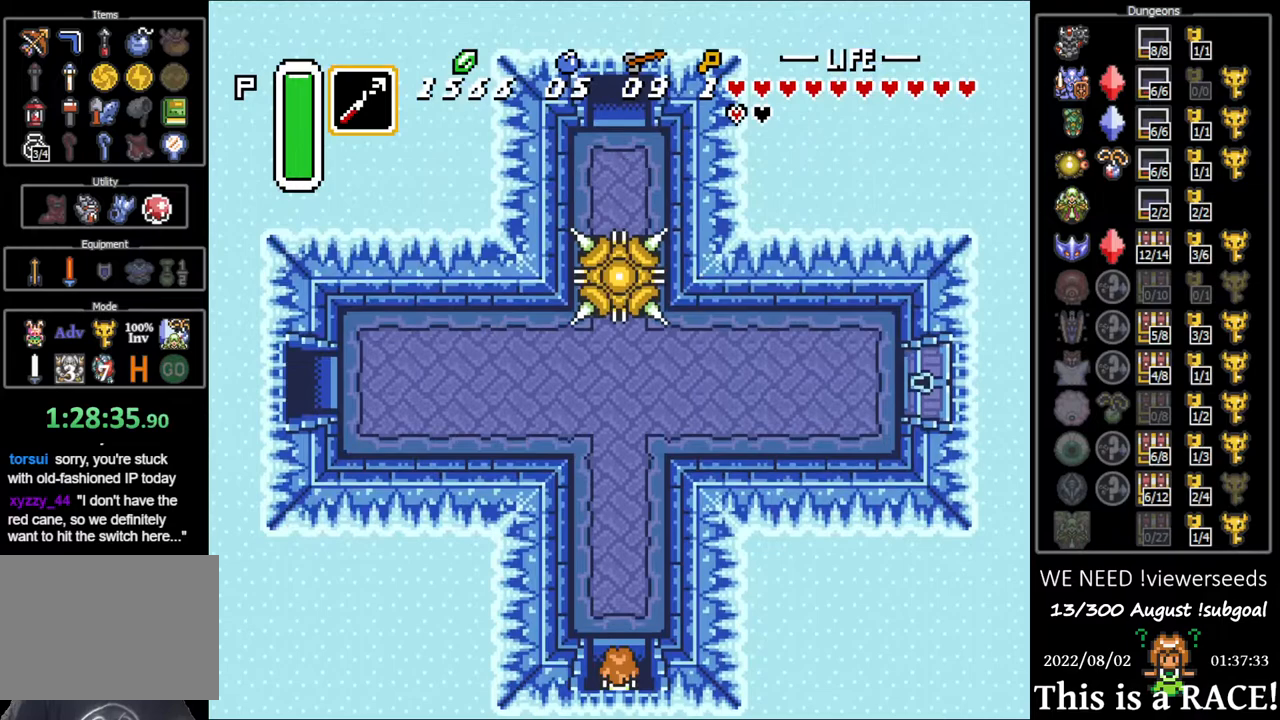
{"dt_ms": 500, "buttons": [], "events": []}
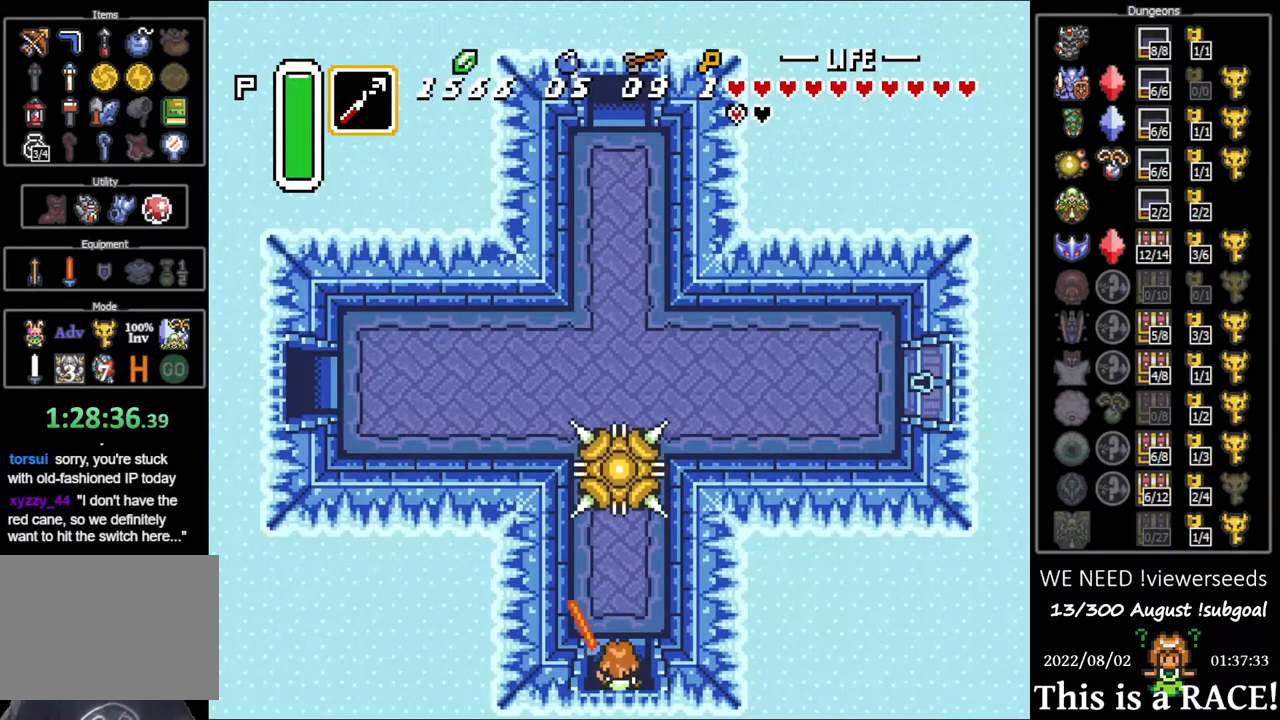
{"dt_ms": 1000, "buttons": []}
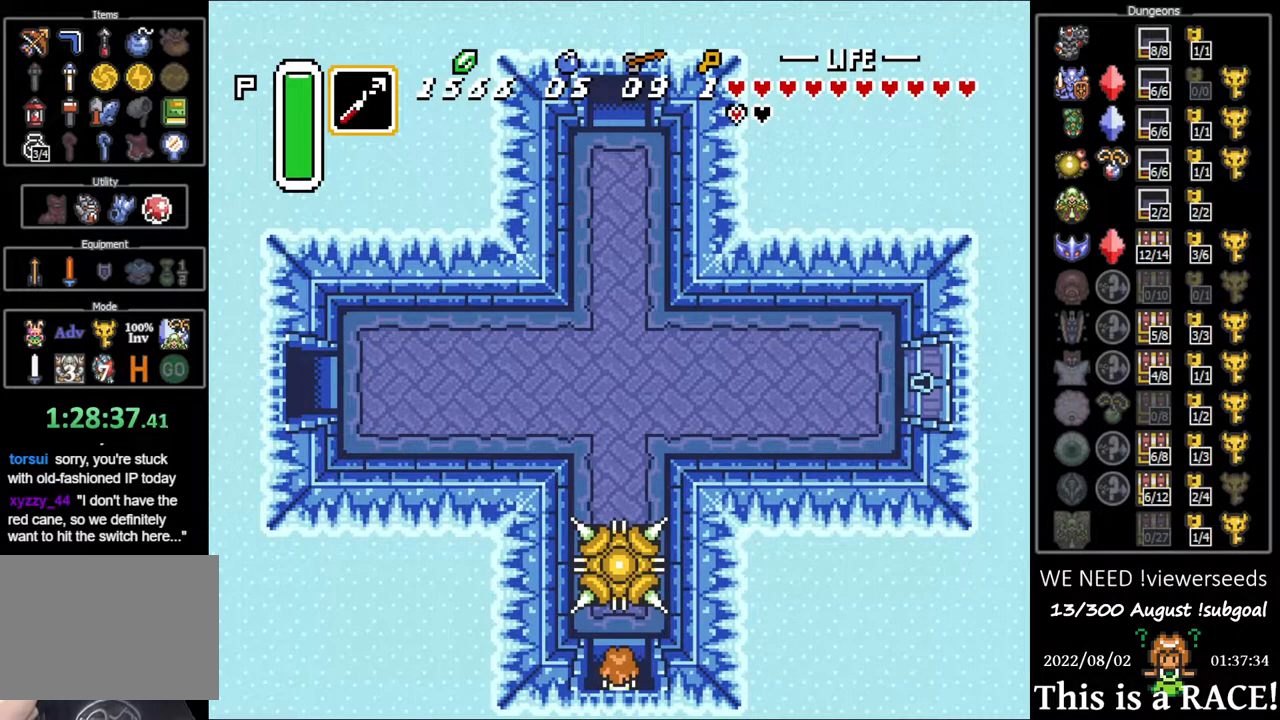
{"dt_ms": 500, "buttons": [], "events": []}
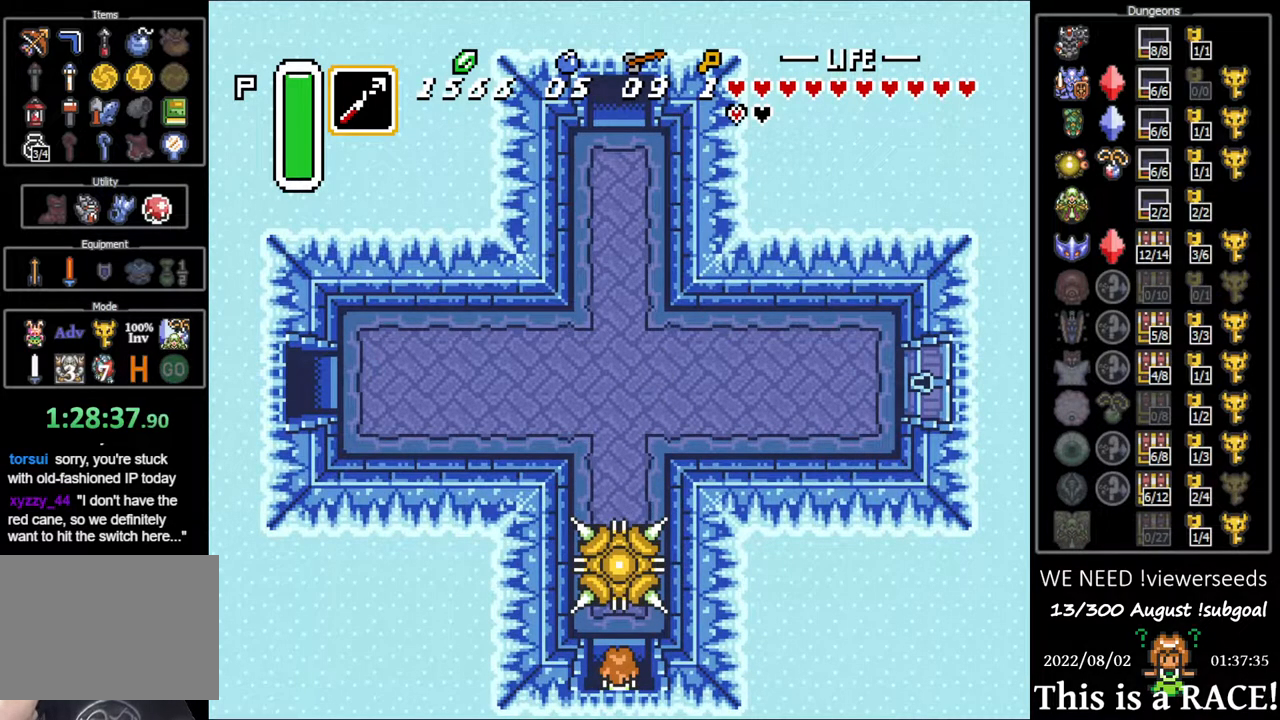
{"dt_ms": 500, "buttons": [], "events": []}
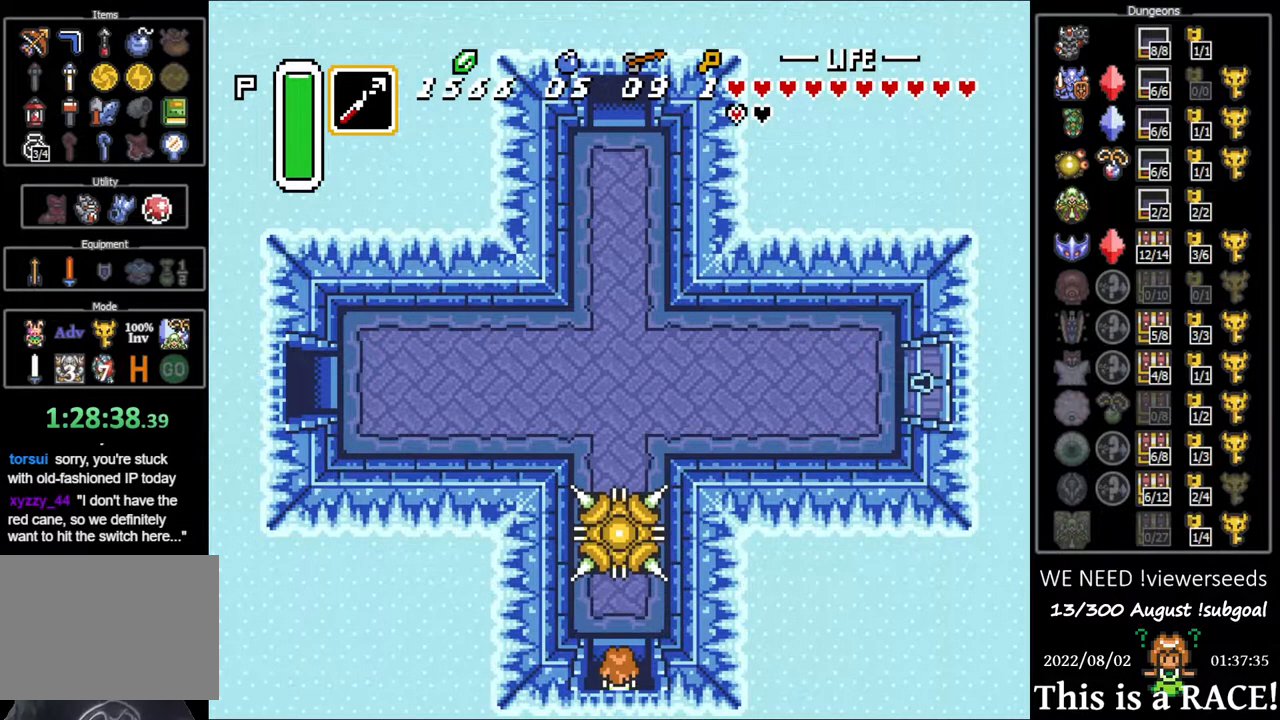
{"dt_ms": 500, "buttons": ["DPAD_UP"], "events": [[183, "DPAD_UP", "down"]]}
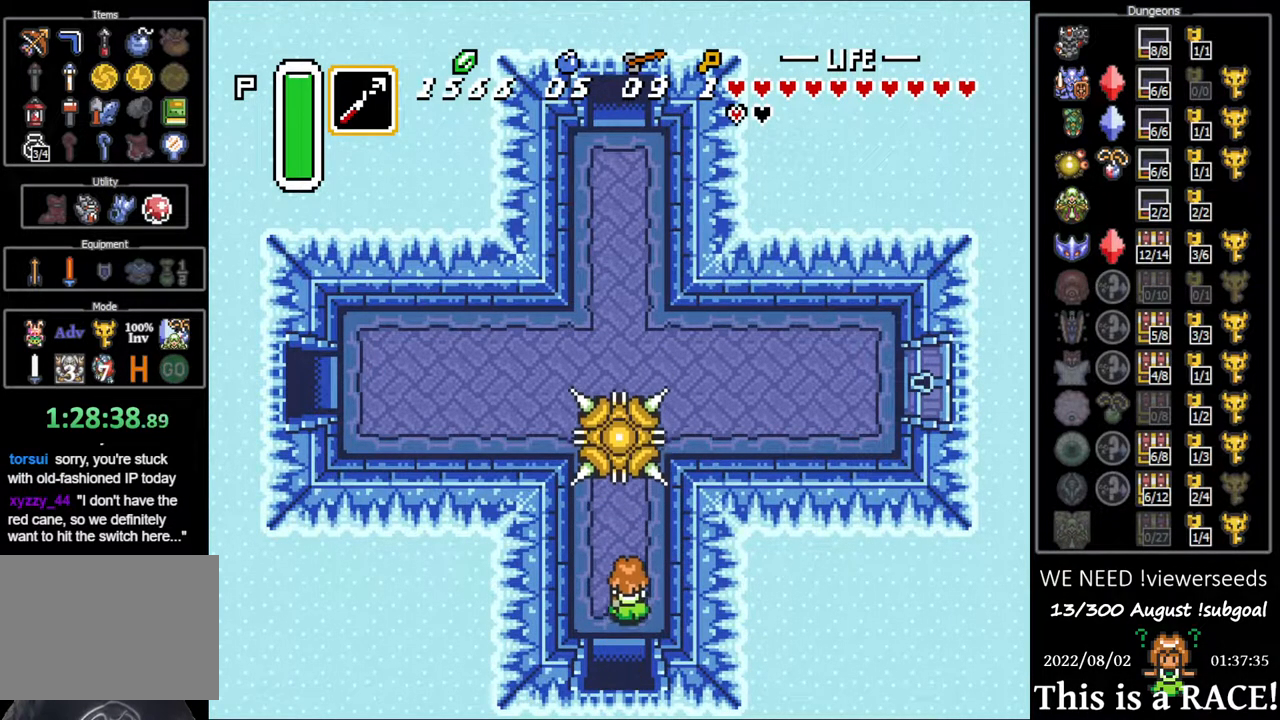
{"dt_ms": 500, "buttons": ["DPAD_UP"], "events": []}
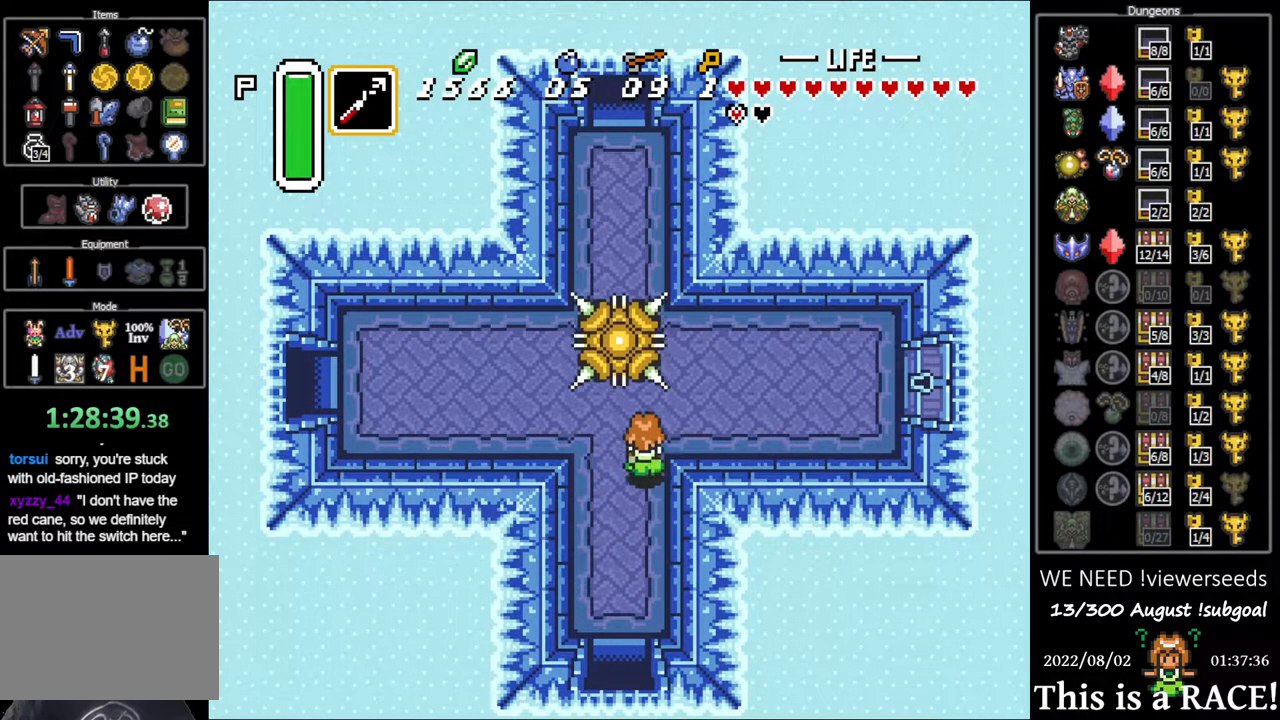
{"dt_ms": 500, "buttons": [], "events": [[67, "DPAD_UP", "up"]]}
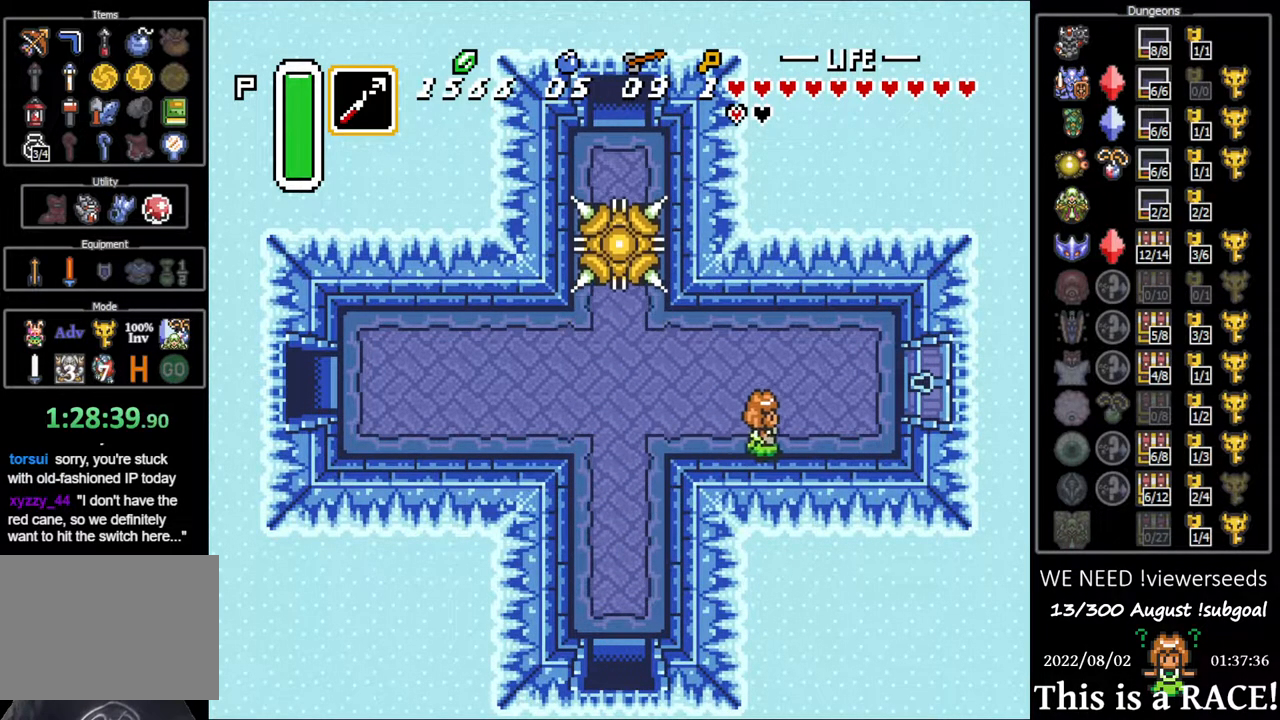
{"dt_ms": 500, "buttons": [], "events": [[117, "DPAD_UP", "down"], [350, "DPAD_UP", "up"]]}
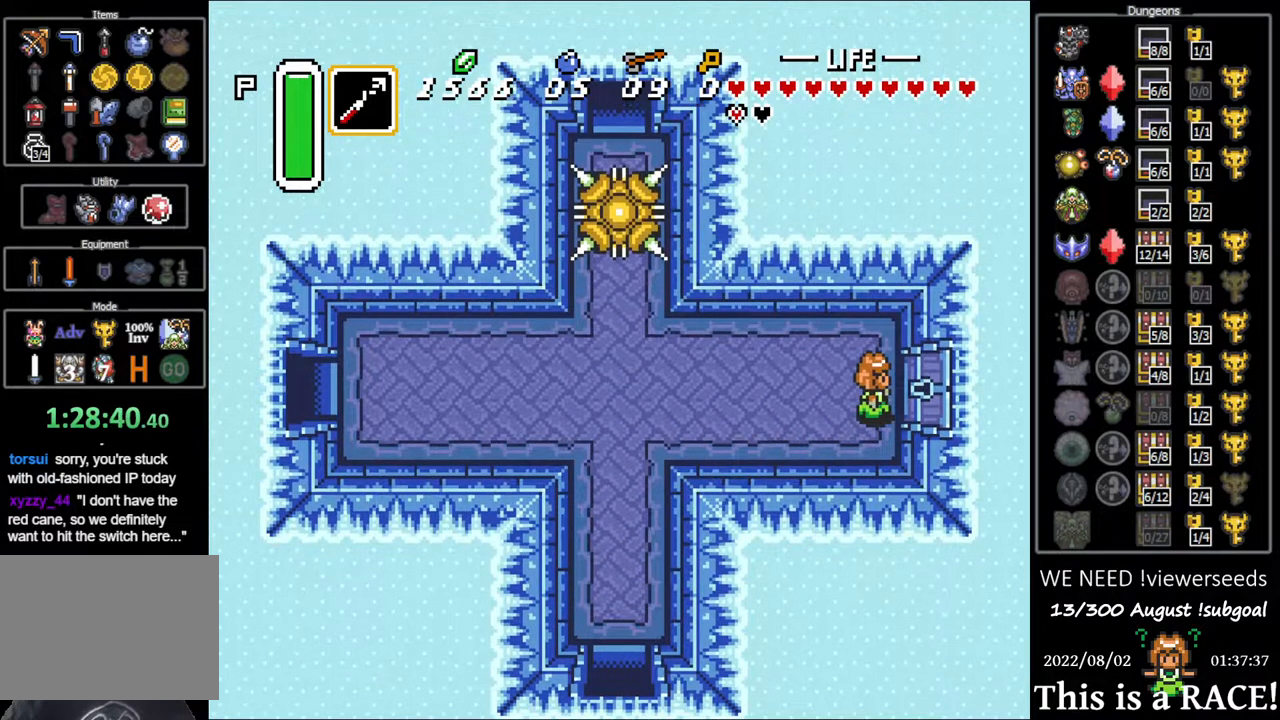
{"dt_ms": 500, "buttons": [], "events": []}
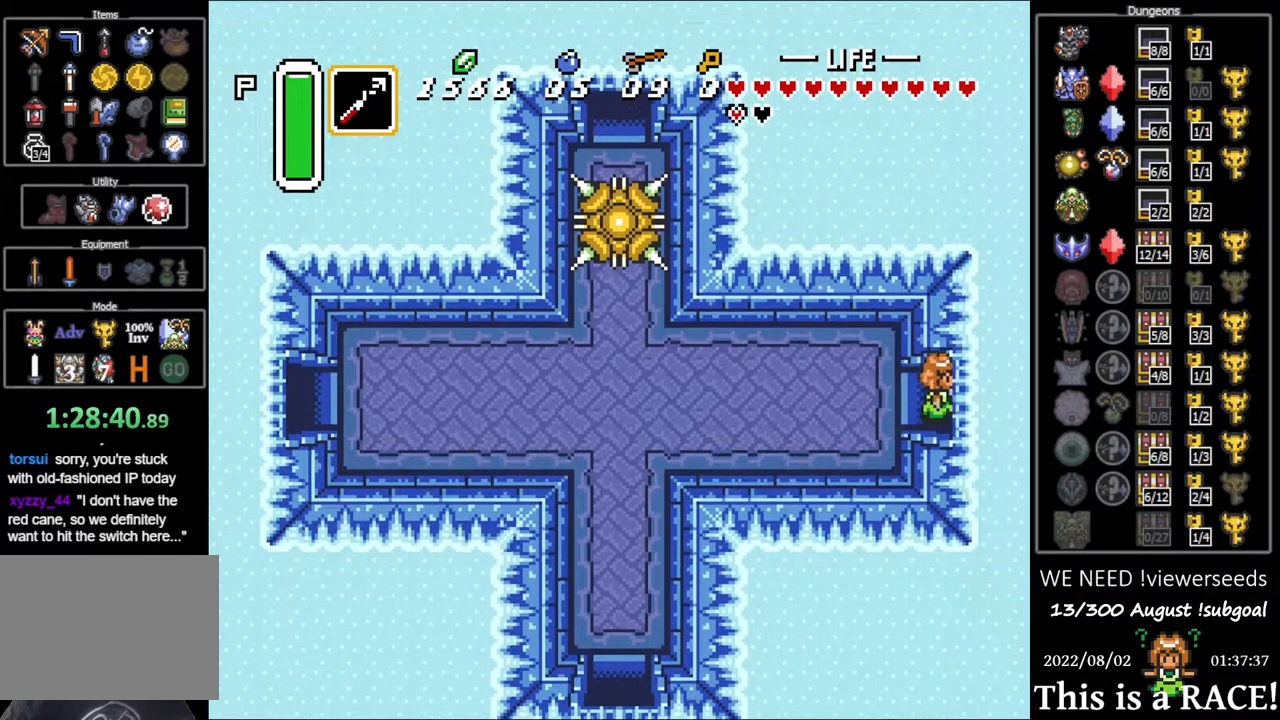
{"dt_ms": 500, "buttons": [], "events": []}
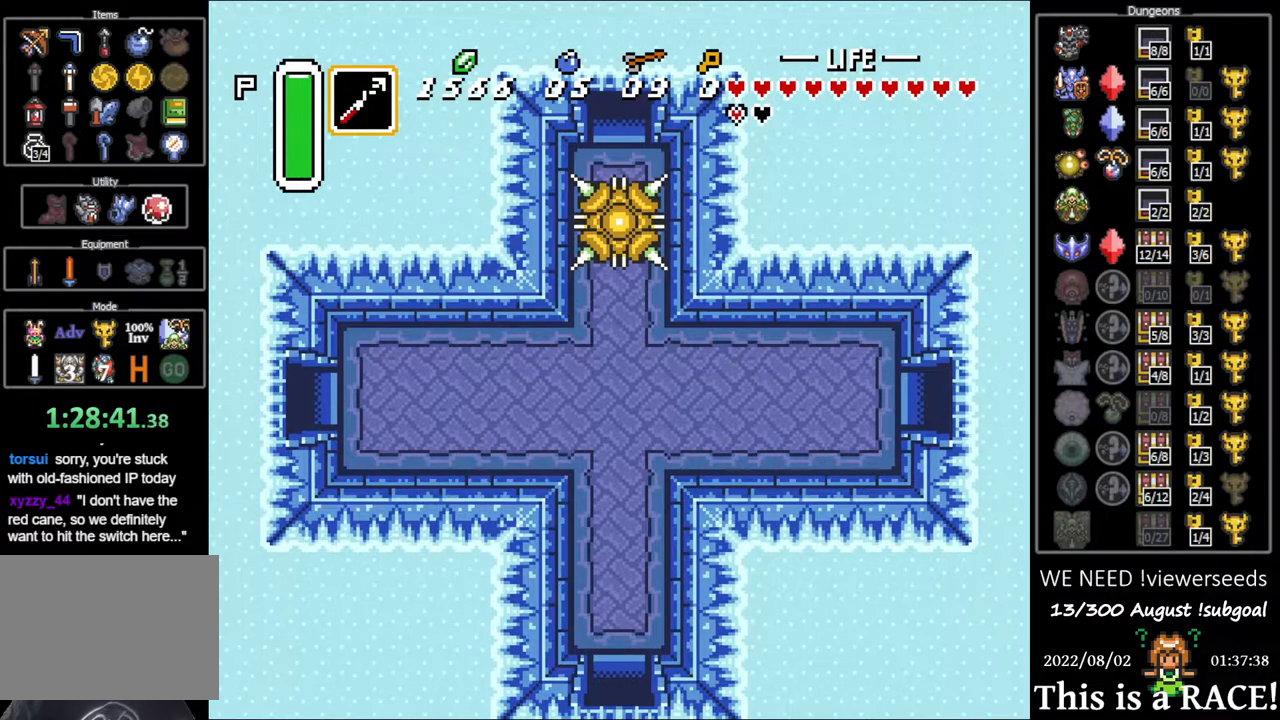
{"dt_ms": 500, "buttons": [], "events": []}
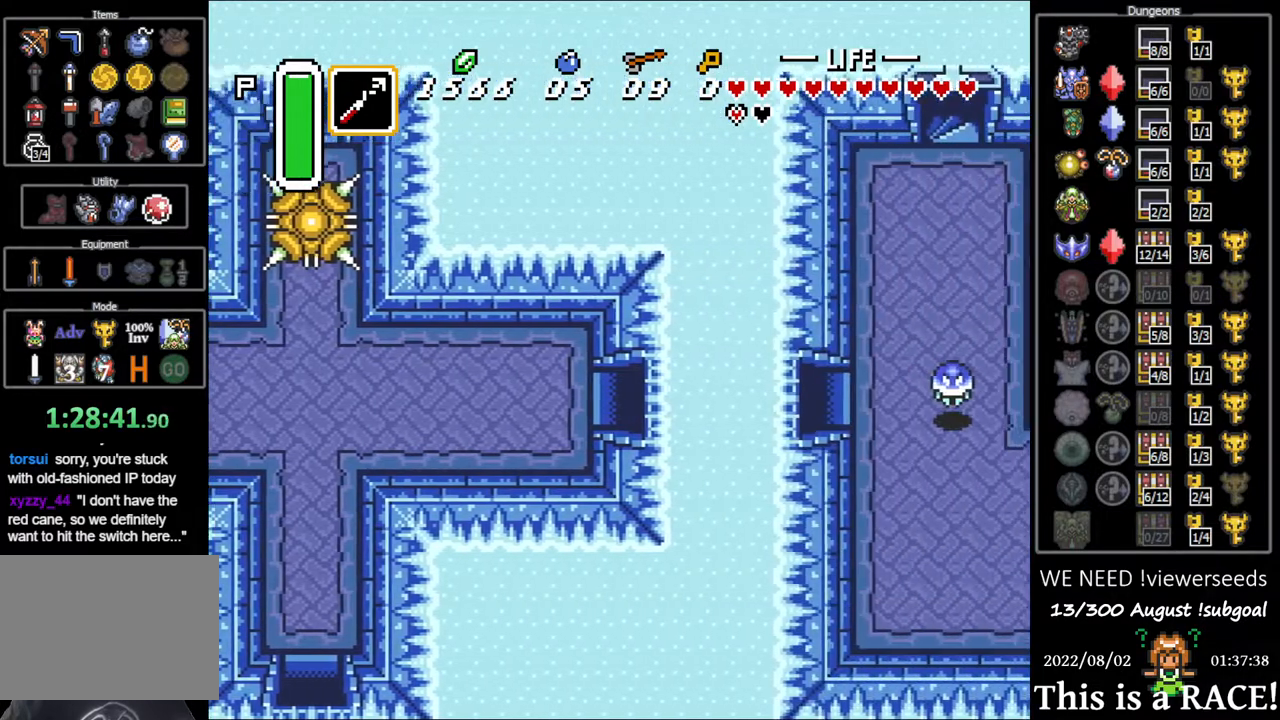
{"dt_ms": 500, "buttons": [], "events": []}
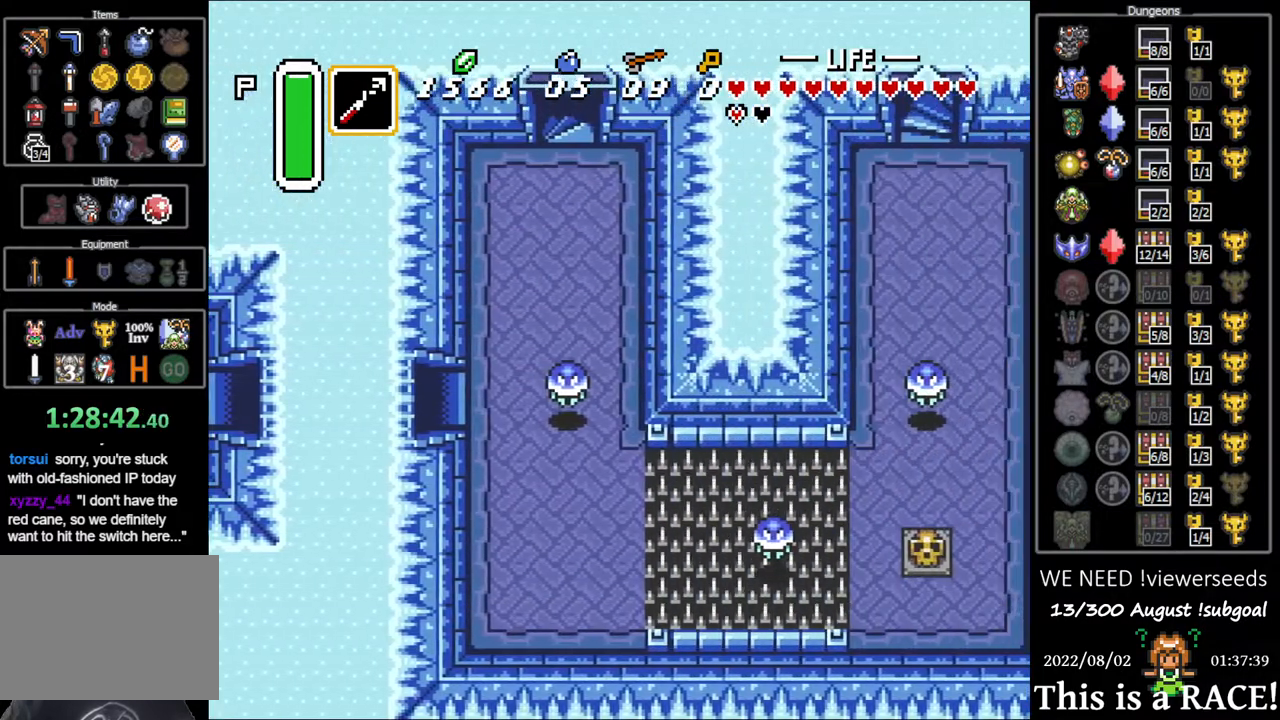
{"dt_ms": 500, "buttons": ["DPAD_DOWN"], "events": [[300, "DPAD_DOWN", "down"]]}
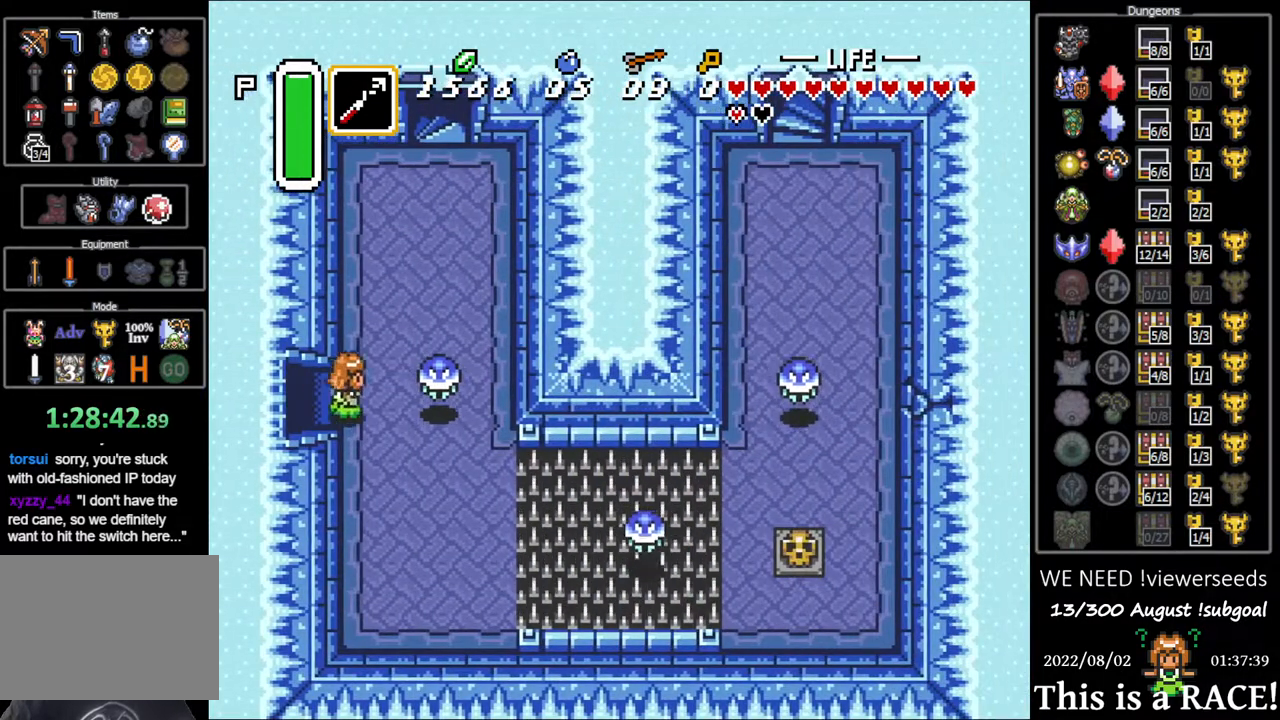
{"dt_ms": 500, "buttons": ["DPAD_DOWN"], "events": []}
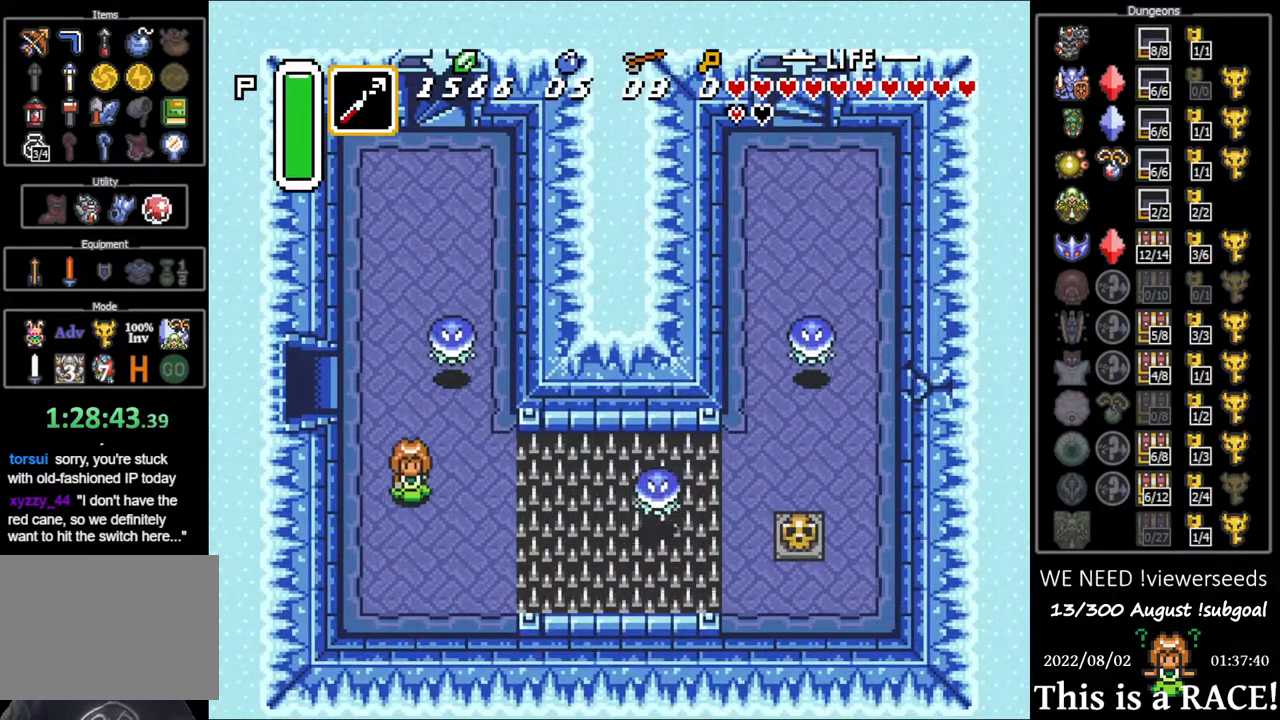
{"dt_ms": 500, "buttons": [], "events": [[317, "DPAD_DOWN", "up"]]}
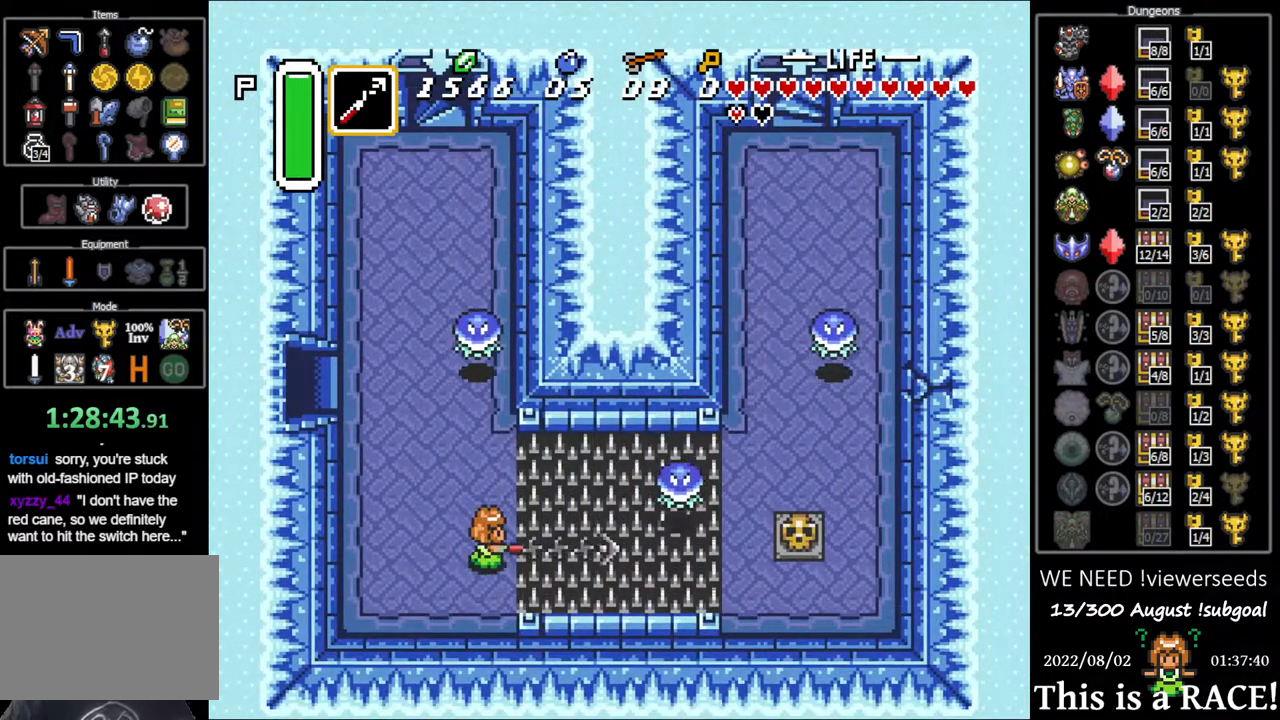
{"dt_ms": 500, "buttons": ["DPAD_DOWN"], "events": [[333, "DPAD_DOWN", "down"]]}
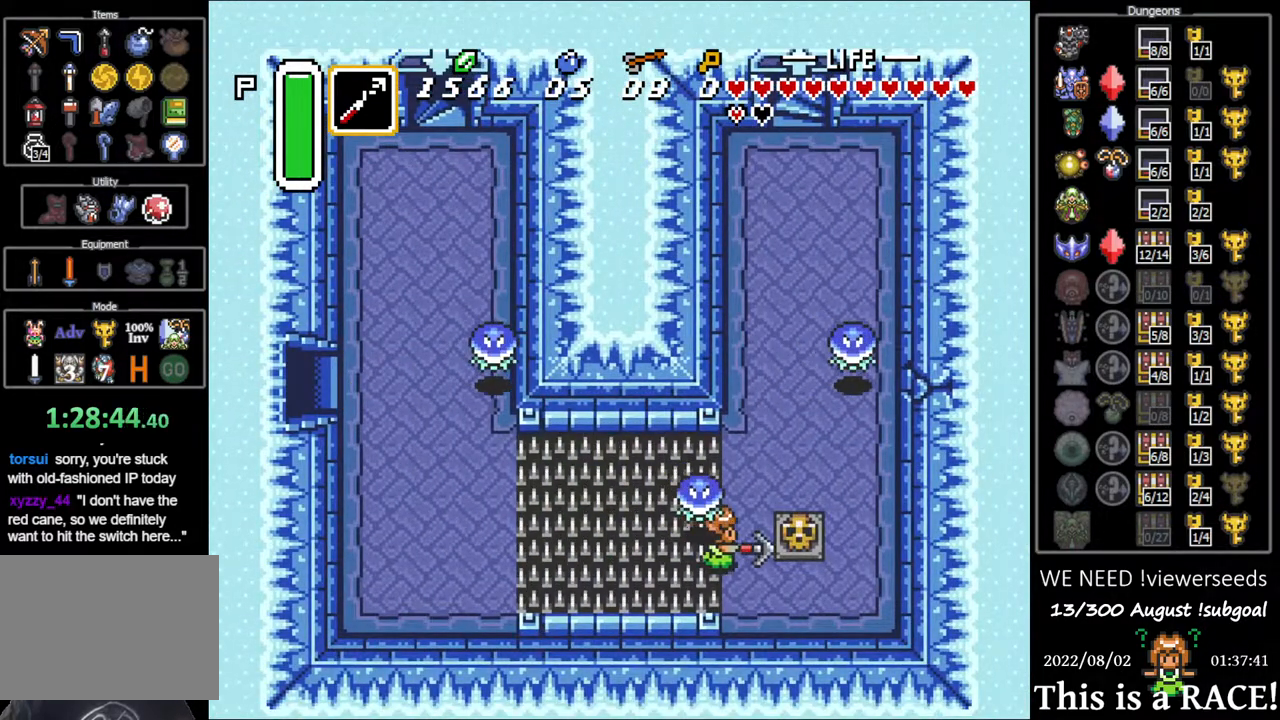
{"dt_ms": 500, "buttons": ["DPAD_UP"], "events": [[200, "DPAD_DOWN", "up"], [383, "DPAD_UP", "down"]]}
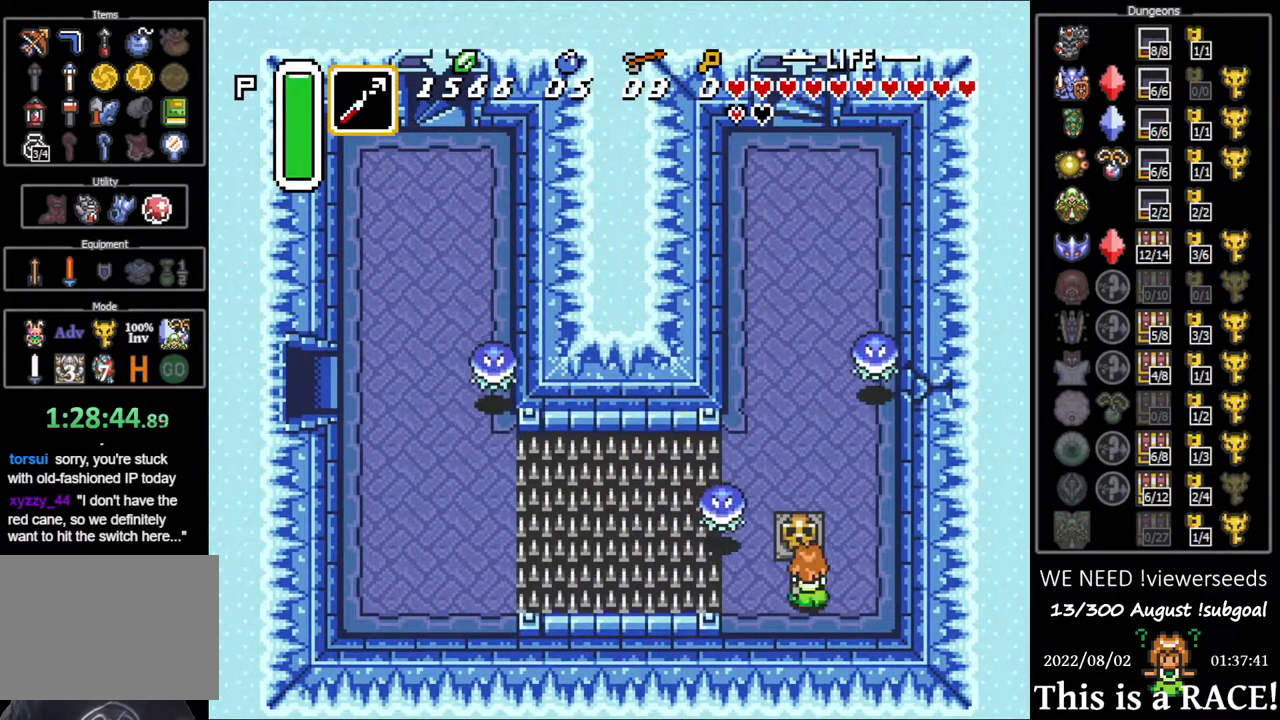
{"dt_ms": 500, "buttons": [], "events": [[417, "DPAD_LEFT", "down"], [450, "DPAD_UP", "up"], [483, "DPAD_LEFT", "up"]]}
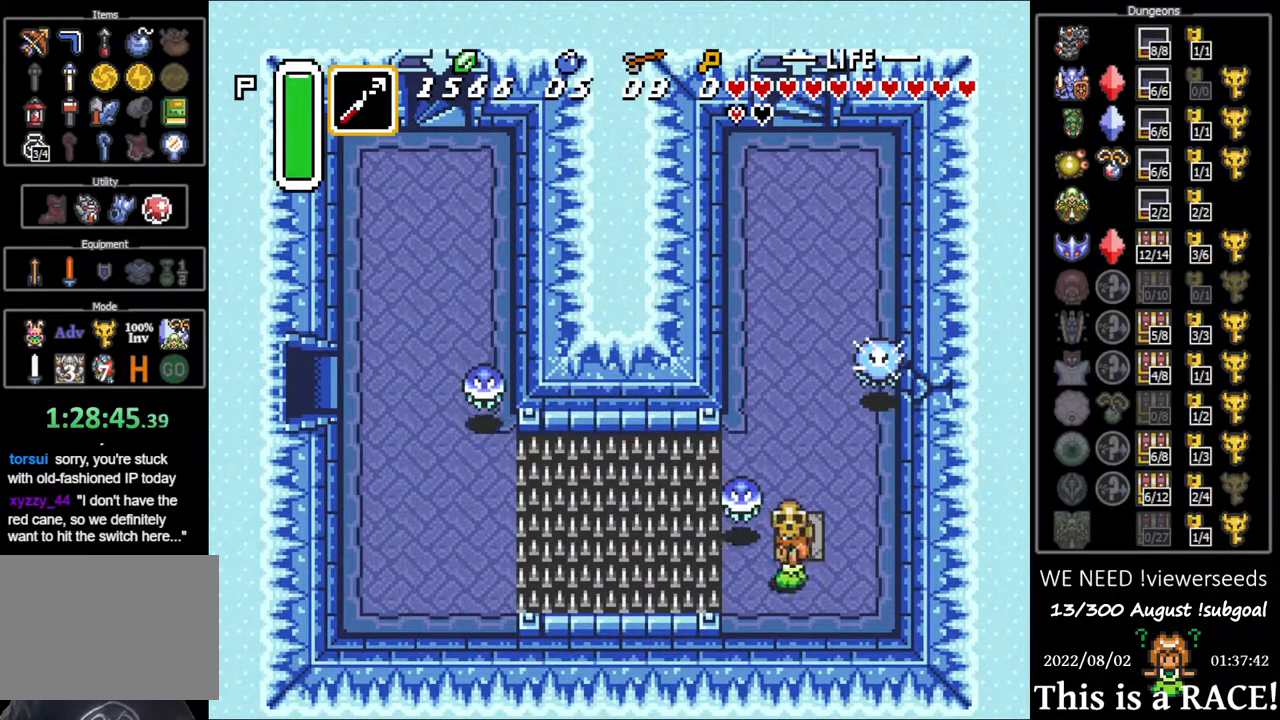
{"dt_ms": 500, "buttons": ["DPAD_UP"], "events": [[100, "DPAD_UP", "down"]]}
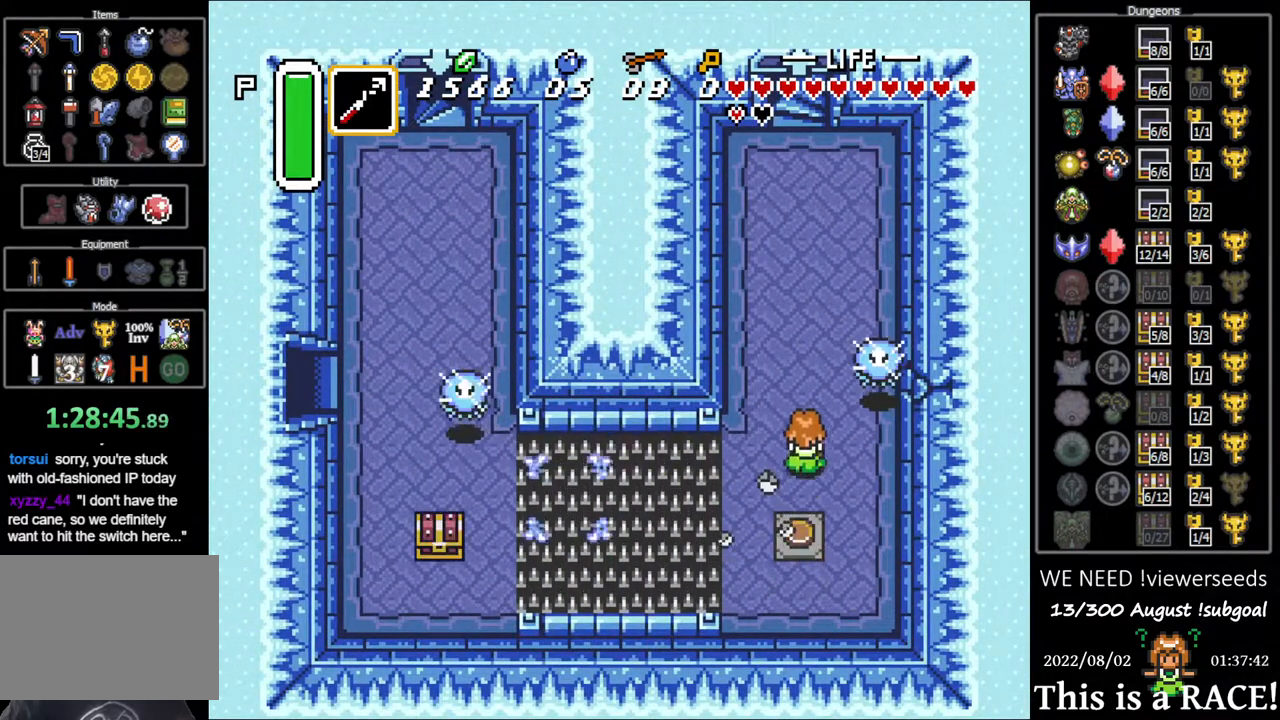
{"dt_ms": 500, "buttons": ["DPAD_UP"], "events": [[267, "DPAD_UP", "up"], [367, "DPAD_UP", "down"]]}